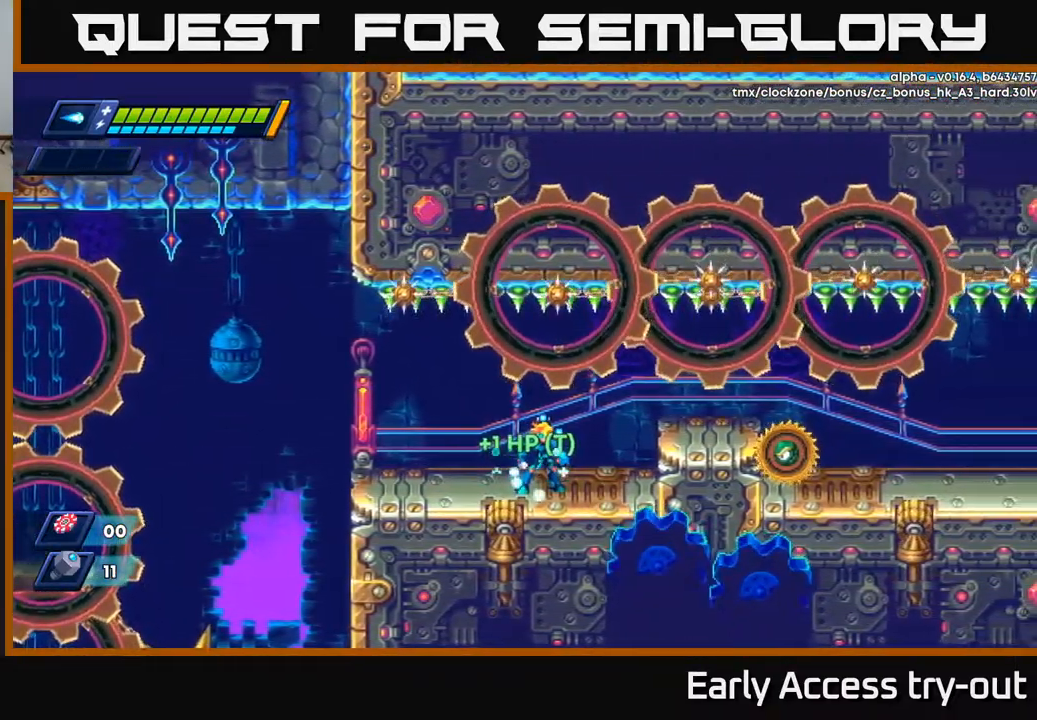
Gameplay with a controller (Xbox layout); each line is a JSON object with the inputs held at the frame after it. "events" lists button and stick changes between this image and that frame as [ms after this image, input, new state], when the widget could be followed in between.
{"buttons": ["DPAD_LEFT"], "left_stick": "center", "right_stick": "center", "events": [[383, "DPAD_LEFT", "down"]]}
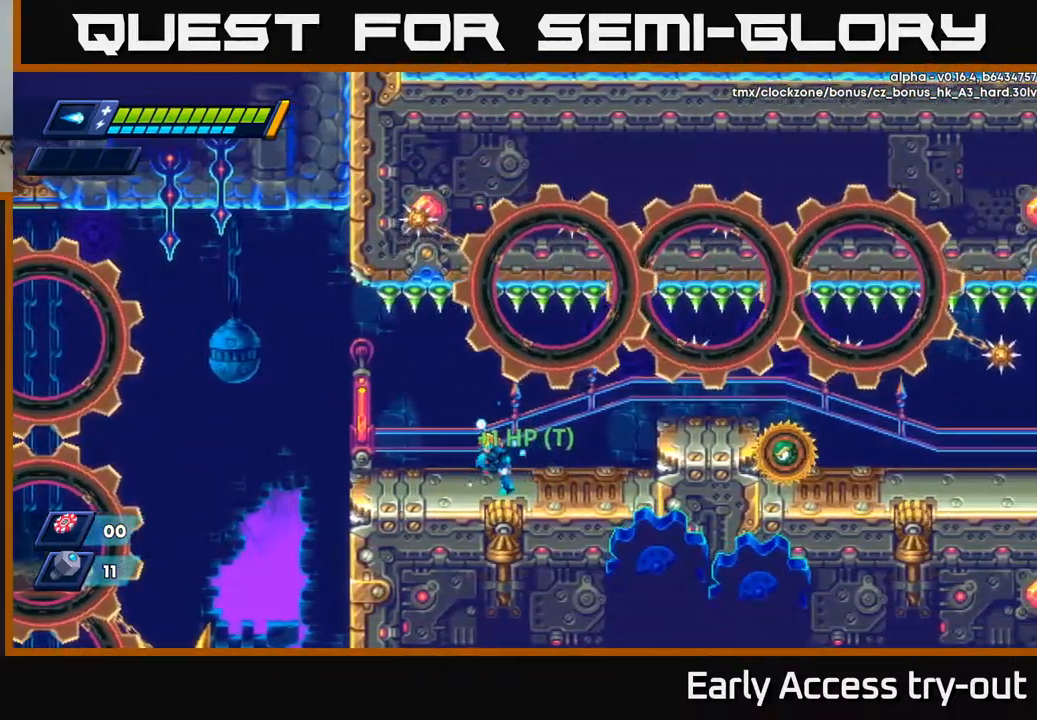
{"buttons": ["A", "R2", "DPAD_RIGHT"], "left_stick": "center", "right_stick": "center", "events": [[67, "DPAD_LEFT", "up"], [267, "DPAD_LEFT", "down"], [383, "DPAD_LEFT", "up"], [433, "DPAD_RIGHT", "down"], [467, "R2", "down"], [483, "A", "down"]]}
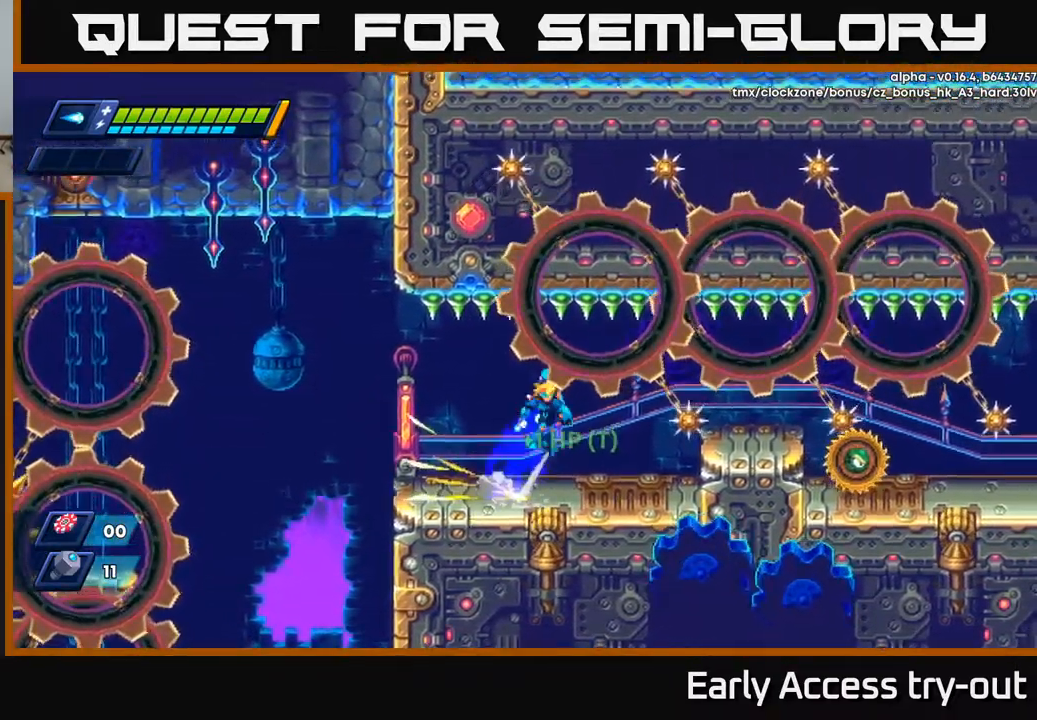
{"buttons": [], "left_stick": "center", "right_stick": "center", "events": [[267, "A", "up"], [300, "R2", "up"], [400, "DPAD_RIGHT", "up"]]}
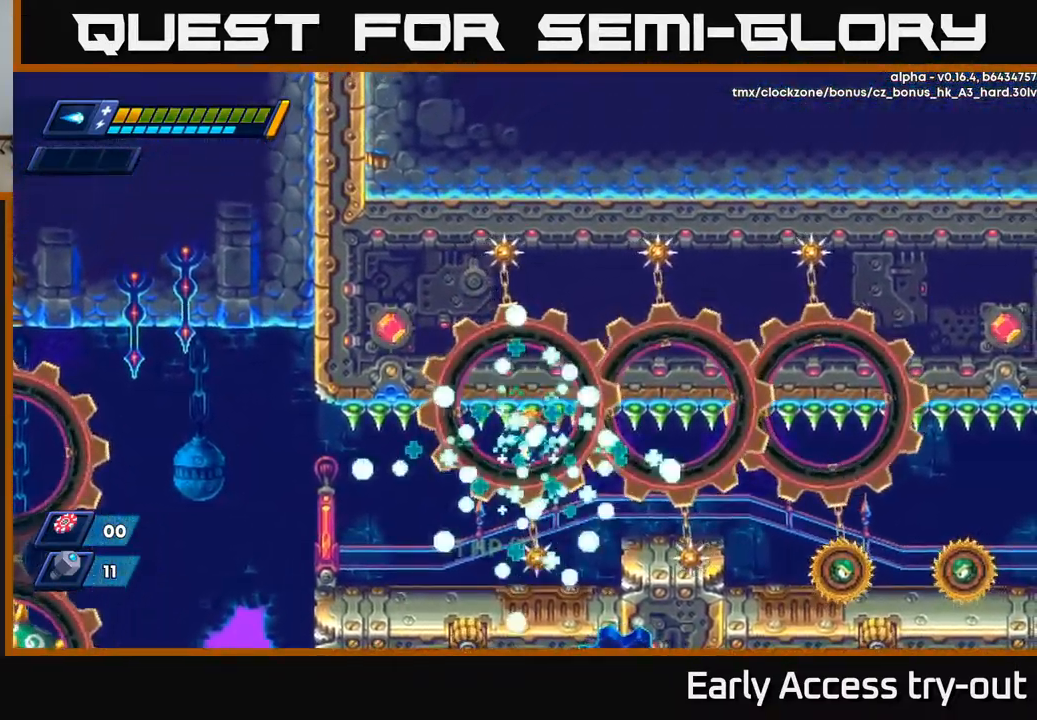
{"buttons": [], "left_stick": "center", "right_stick": "center", "events": []}
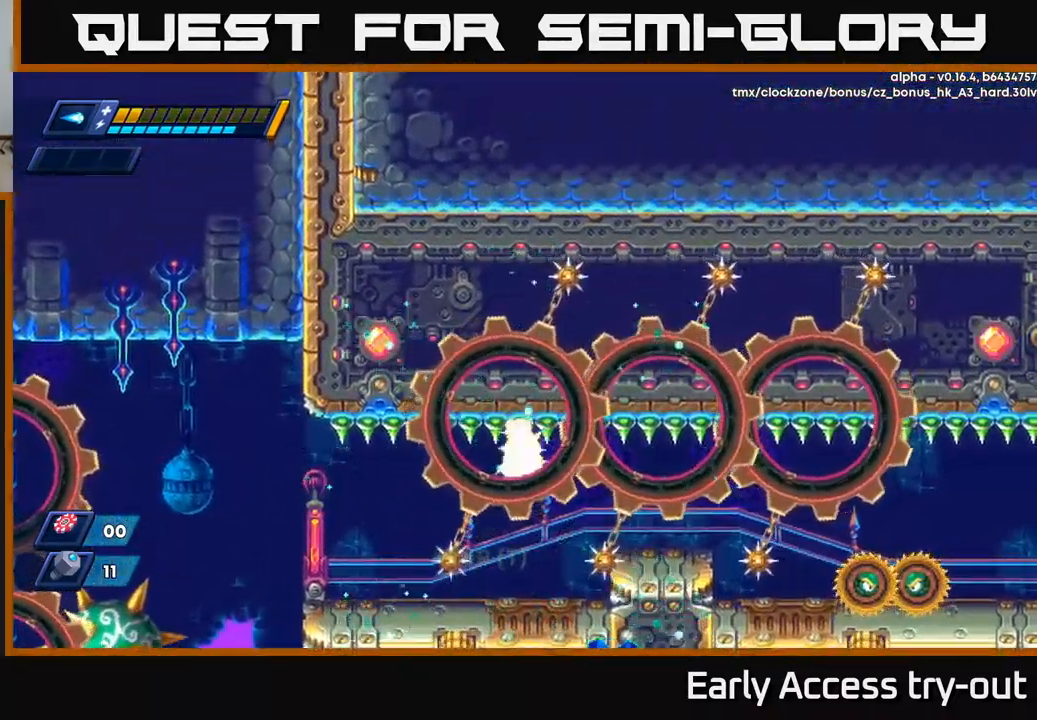
{"buttons": [], "left_stick": "center", "right_stick": "center", "events": []}
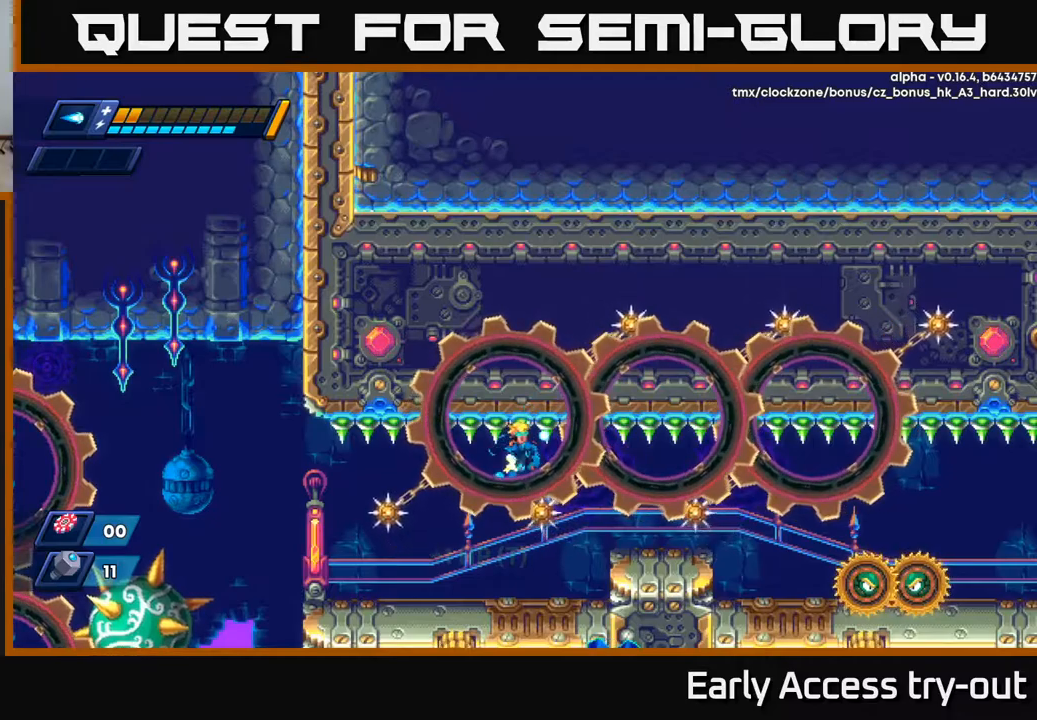
{"buttons": ["DPAD_LEFT"], "left_stick": "center", "right_stick": "center", "events": [[484, "DPAD_LEFT", "down"]]}
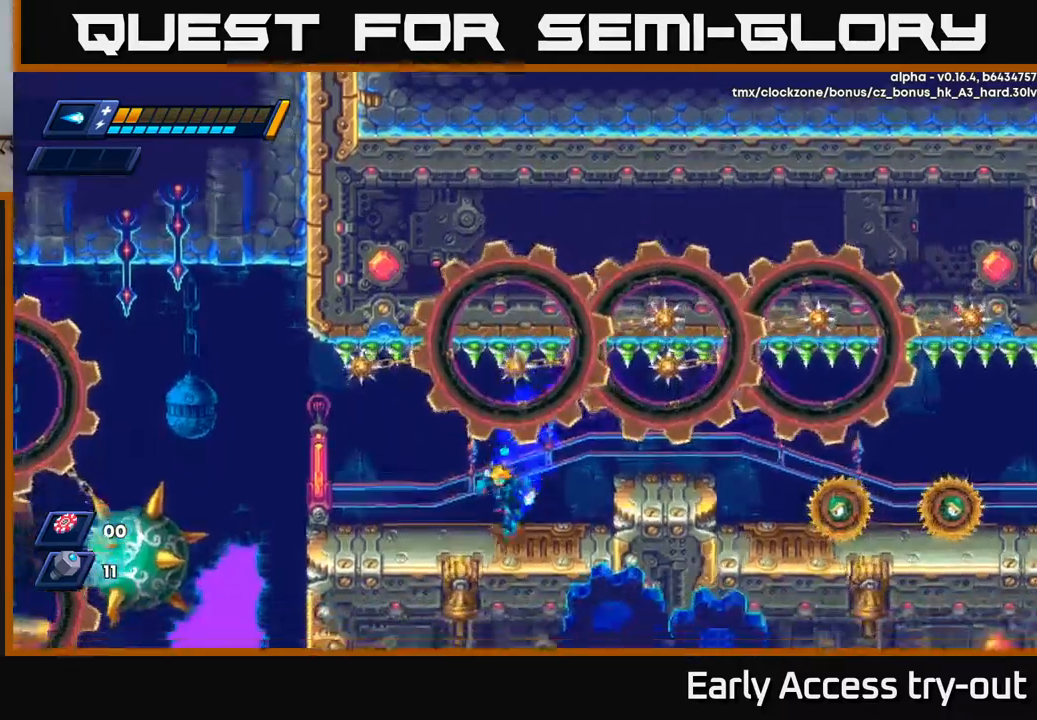
{"buttons": [], "left_stick": "center", "right_stick": "center", "events": [[217, "DPAD_LEFT", "up"], [267, "DPAD_RIGHT", "down"], [367, "A", "down"], [384, "X", "down"], [400, "A", "up"], [400, "DPAD_RIGHT", "up"], [467, "X", "up"]]}
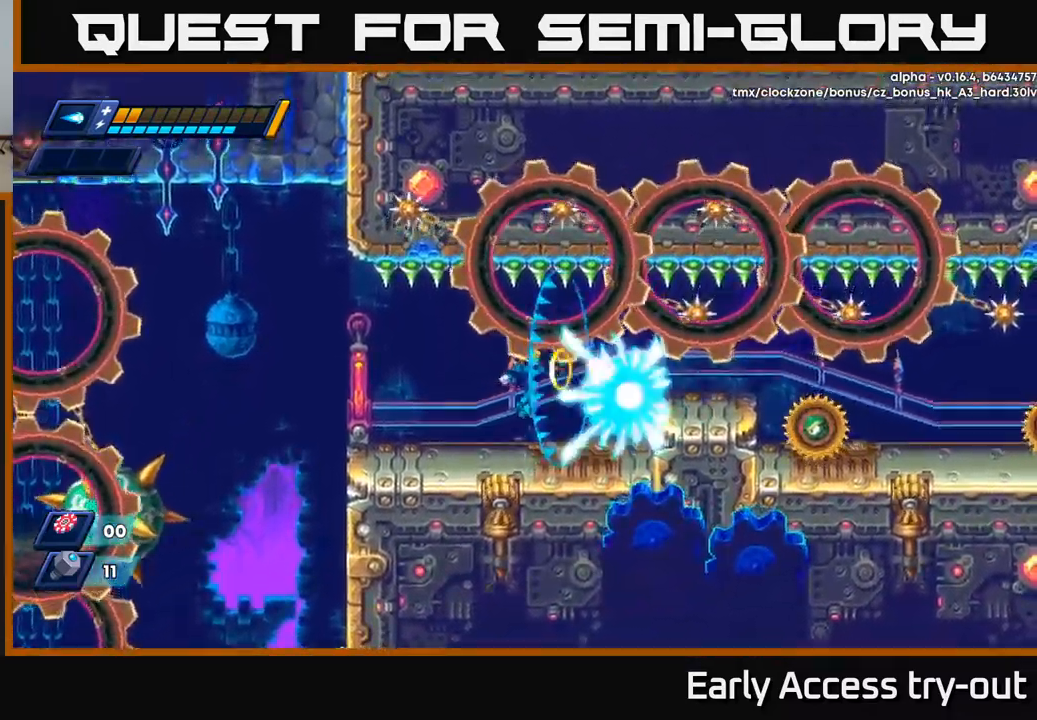
{"buttons": ["DPAD_LEFT"], "left_stick": "center", "right_stick": "center", "events": [[17, "X", "down"], [84, "X", "up"], [134, "X", "down"], [217, "X", "up"], [300, "DPAD_LEFT", "down"]]}
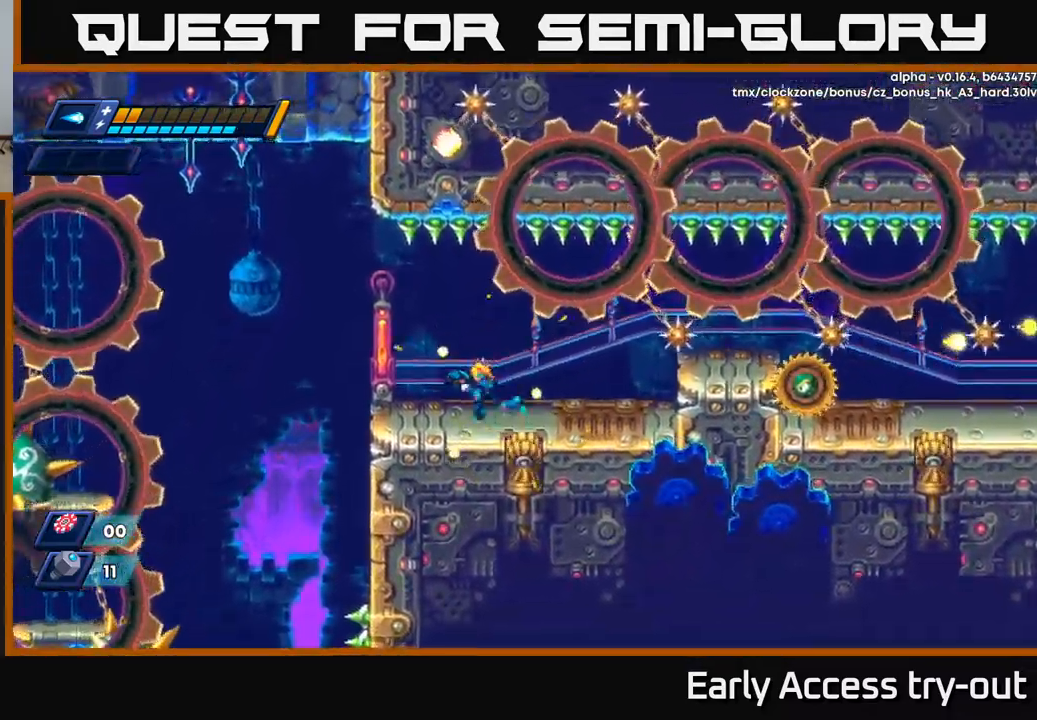
{"buttons": ["DPAD_RIGHT"], "left_stick": "center", "right_stick": "center", "events": [[384, "DPAD_LEFT", "up"], [434, "DPAD_RIGHT", "down"]]}
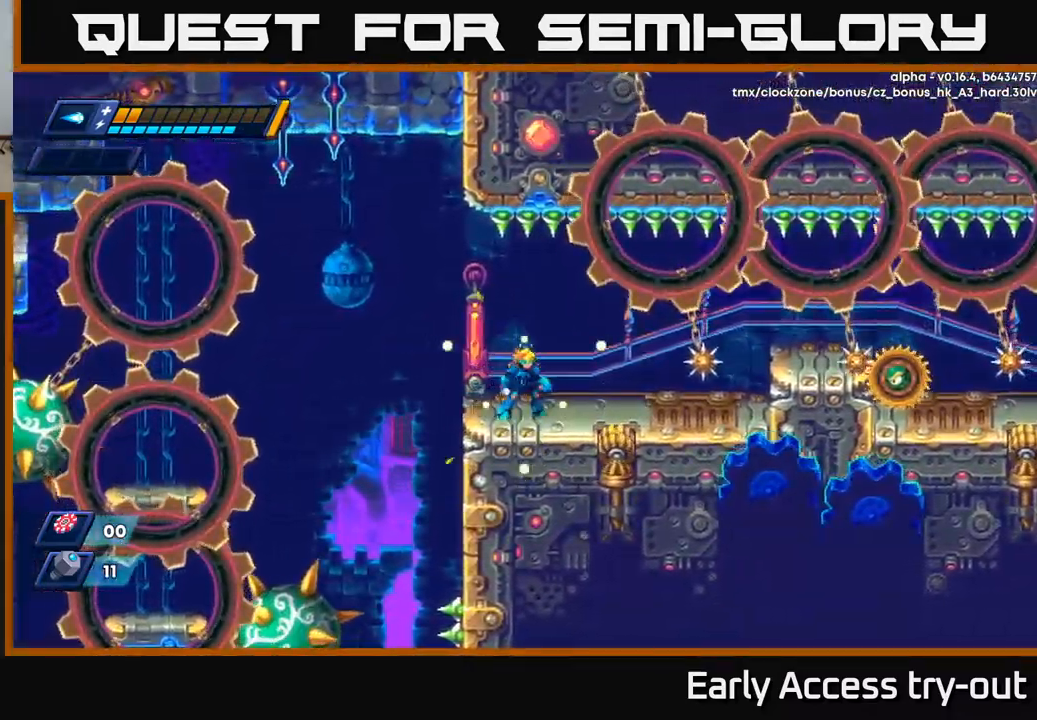
{"buttons": [], "left_stick": "center", "right_stick": "center", "events": [[17, "DPAD_RIGHT", "up"], [234, "A", "down"], [300, "X", "down"], [317, "A", "up"], [450, "X", "up"]]}
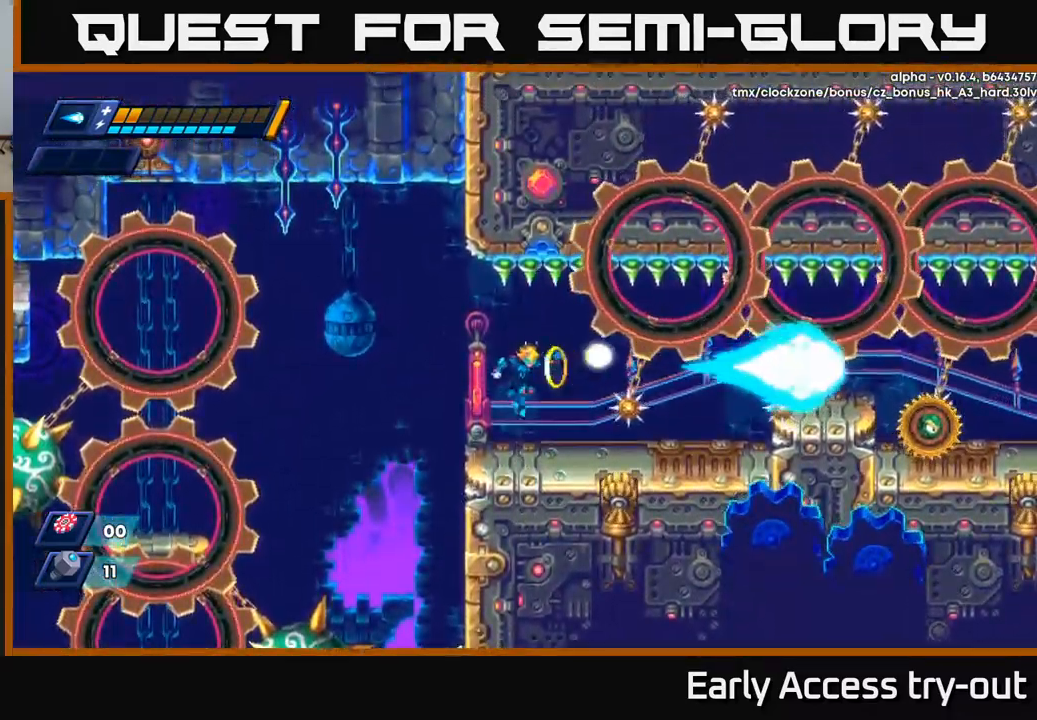
{"buttons": [], "left_stick": "center", "right_stick": "center", "events": [[17, "X", "down"], [100, "X", "up"], [117, "DPAD_LEFT", "down"], [234, "DPAD_LEFT", "up"], [384, "DPAD_RIGHT", "down"], [450, "DPAD_RIGHT", "up"]]}
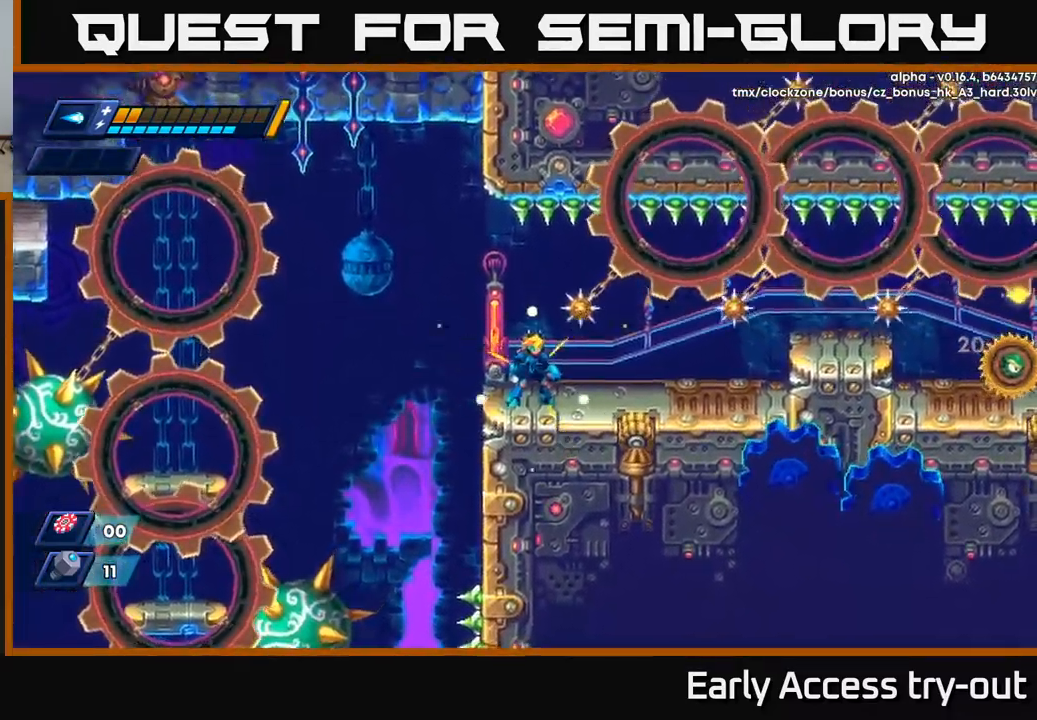
{"buttons": ["DPAD_RIGHT"], "left_stick": "center", "right_stick": "center", "events": [[384, "DPAD_RIGHT", "down"]]}
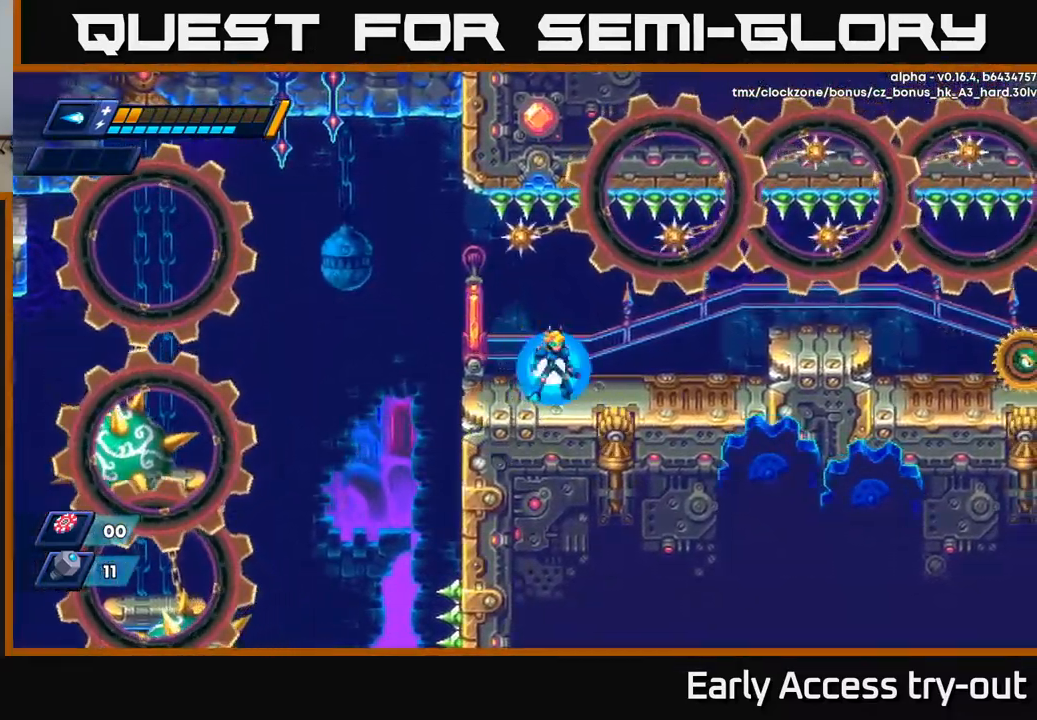
{"buttons": [], "left_stick": "center", "right_stick": "center", "events": [[50, "DPAD_RIGHT", "up"], [217, "A", "down"], [250, "X", "down"], [284, "A", "up"], [317, "X", "up"], [384, "X", "down"], [434, "X", "up"]]}
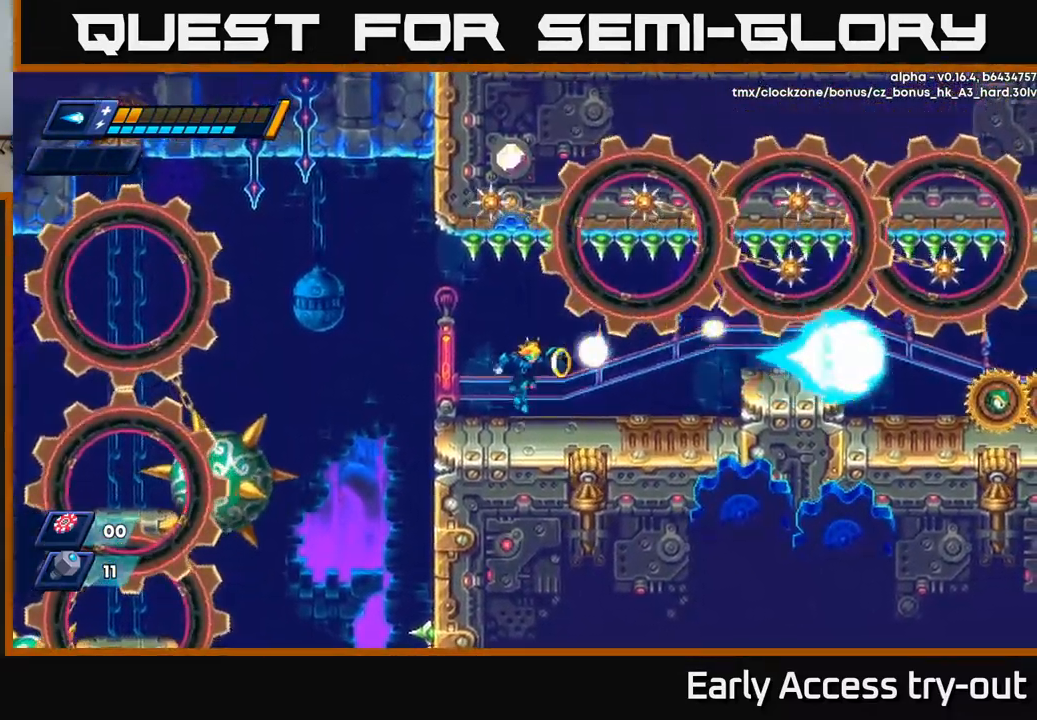
{"buttons": ["X"], "left_stick": "center", "right_stick": "center", "events": [[17, "X", "down"], [84, "X", "up"], [300, "A", "down"], [334, "X", "down"], [350, "A", "up"], [400, "X", "up"], [450, "X", "down"]]}
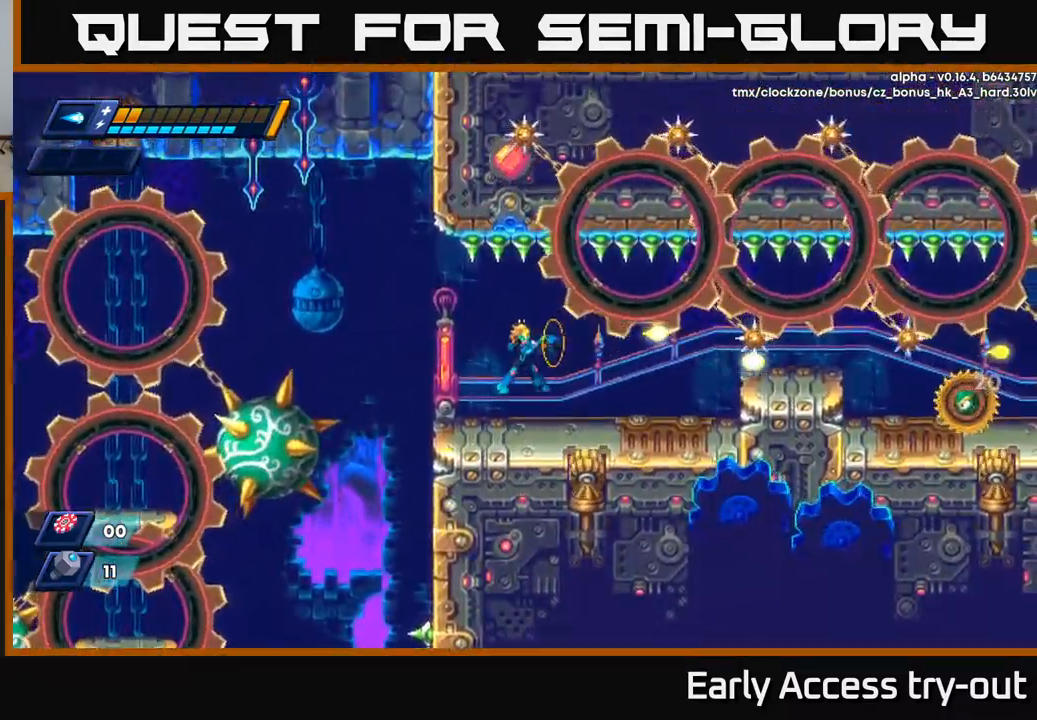
{"buttons": ["X"], "left_stick": "center", "right_stick": "center", "events": [[17, "X", "up"], [84, "X", "down"], [150, "X", "up"], [450, "A", "down"], [500, "A", "up"], [500, "X", "down"]]}
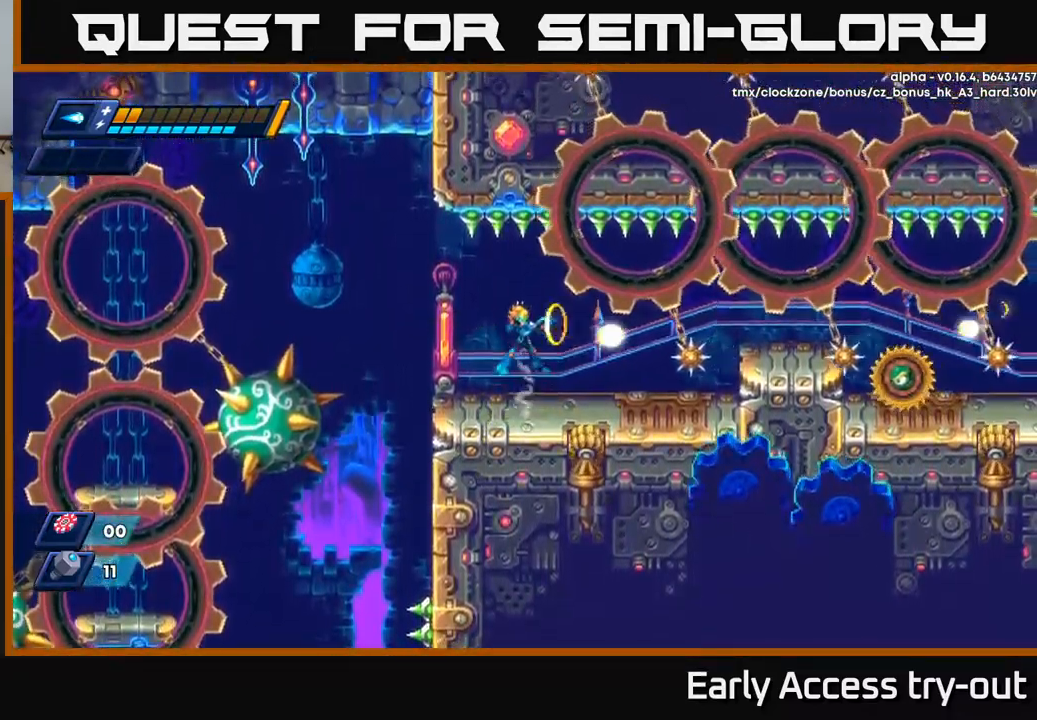
{"buttons": ["DPAD_LEFT"], "left_stick": "center", "right_stick": "center", "events": [[17, "X", "up"], [100, "X", "down"], [184, "X", "up"], [234, "X", "down"], [301, "X", "up"], [368, "DPAD_LEFT", "down"]]}
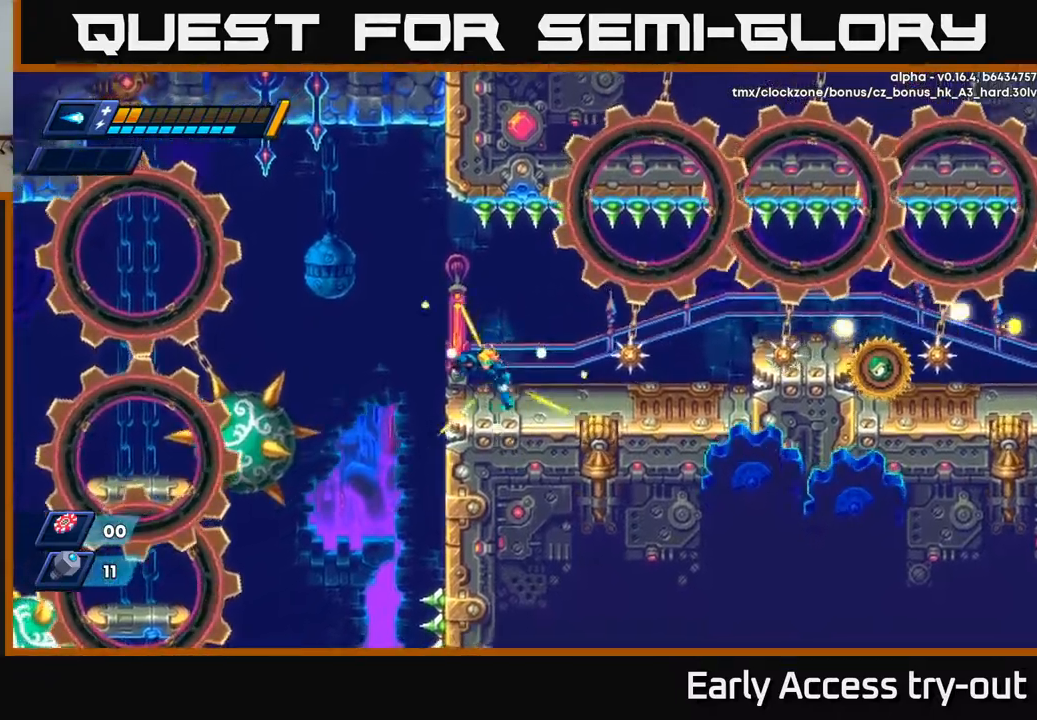
{"buttons": [], "left_stick": "center", "right_stick": "center", "events": [[84, "DPAD_LEFT", "up"]]}
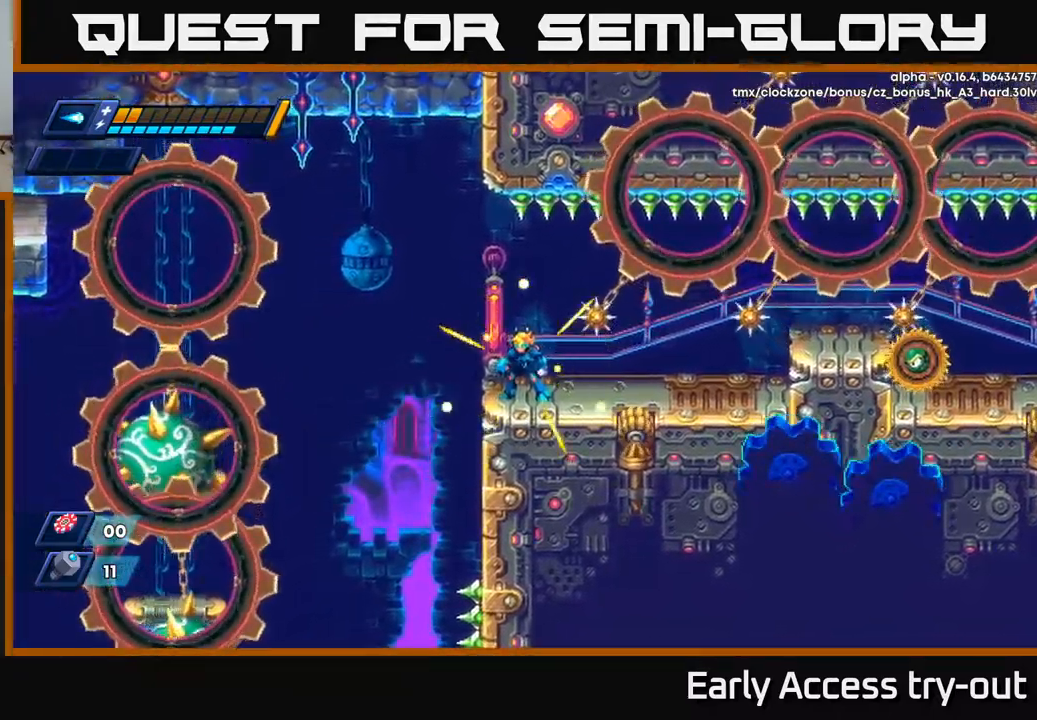
{"buttons": [], "left_stick": "center", "right_stick": "center", "events": []}
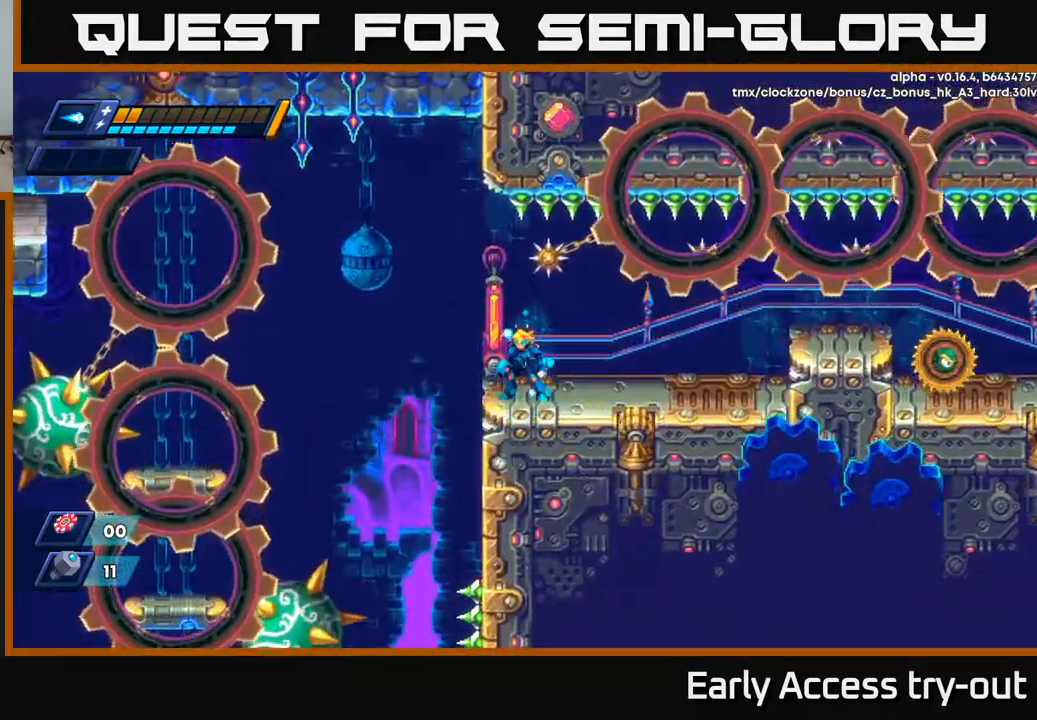
{"buttons": ["X", "DPAD_RIGHT"], "left_stick": "center", "right_stick": "center", "events": [[84, "A", "down"], [84, "DPAD_RIGHT", "down"], [134, "X", "down"], [167, "A", "up"], [200, "DPAD_RIGHT", "up"], [200, "X", "up"], [267, "X", "down"], [300, "X", "up"], [384, "X", "down"], [417, "DPAD_RIGHT", "down"], [417, "X", "up"], [484, "X", "down"]]}
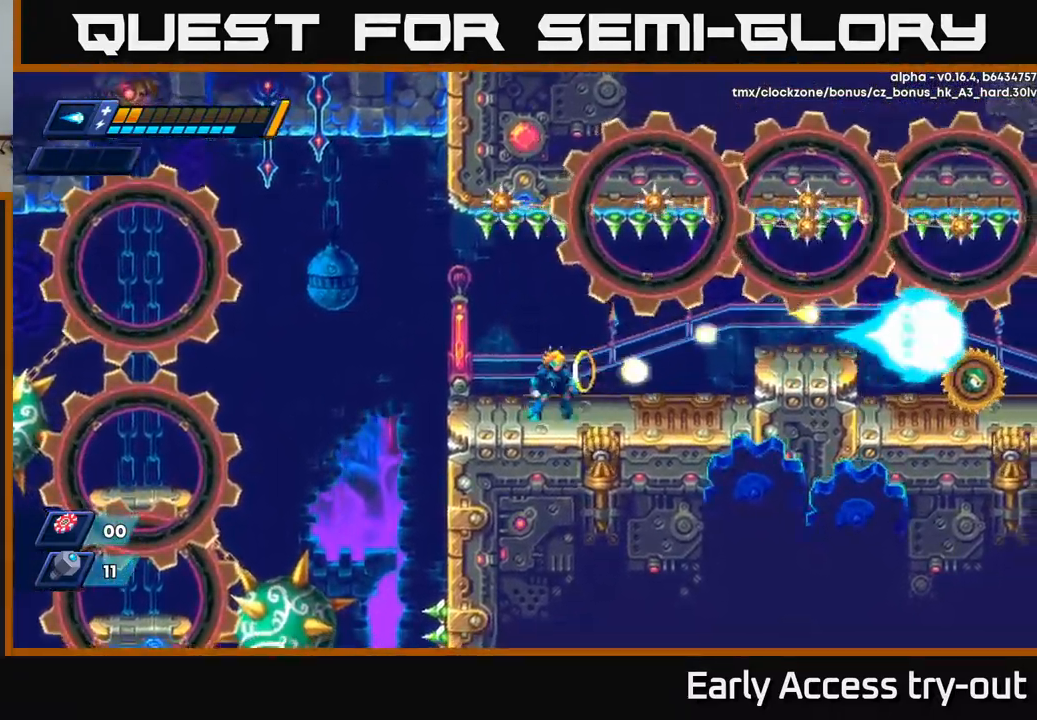
{"buttons": [], "left_stick": "center", "right_stick": "center", "events": [[34, "DPAD_RIGHT", "up"], [67, "X", "up"]]}
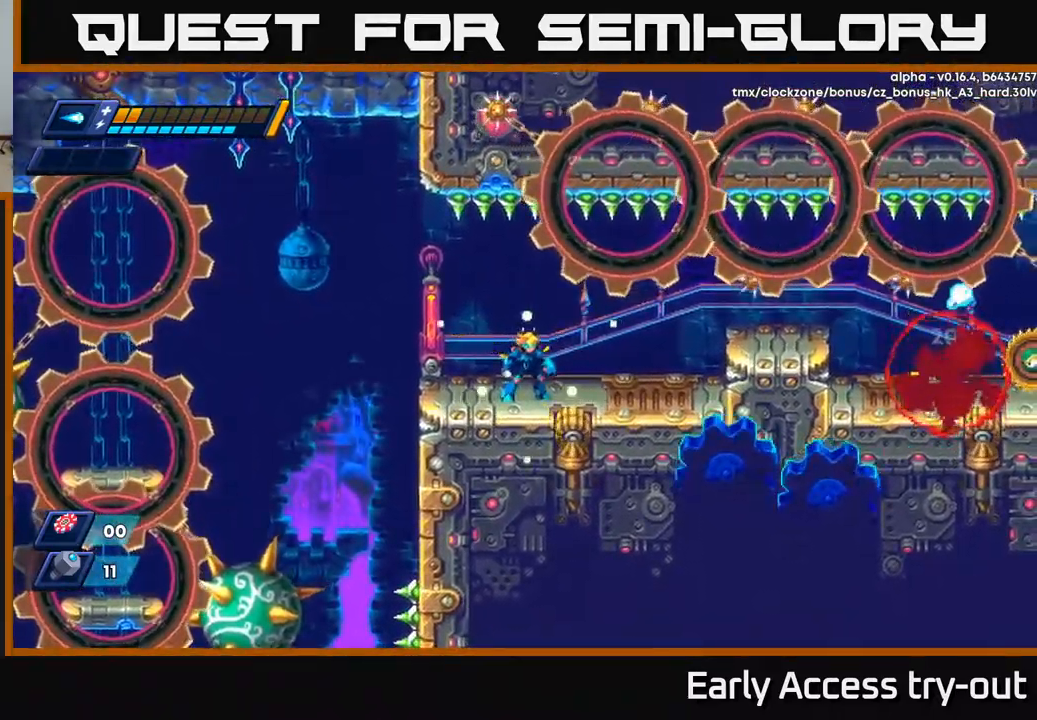
{"buttons": [], "left_stick": "center", "right_stick": "center", "events": []}
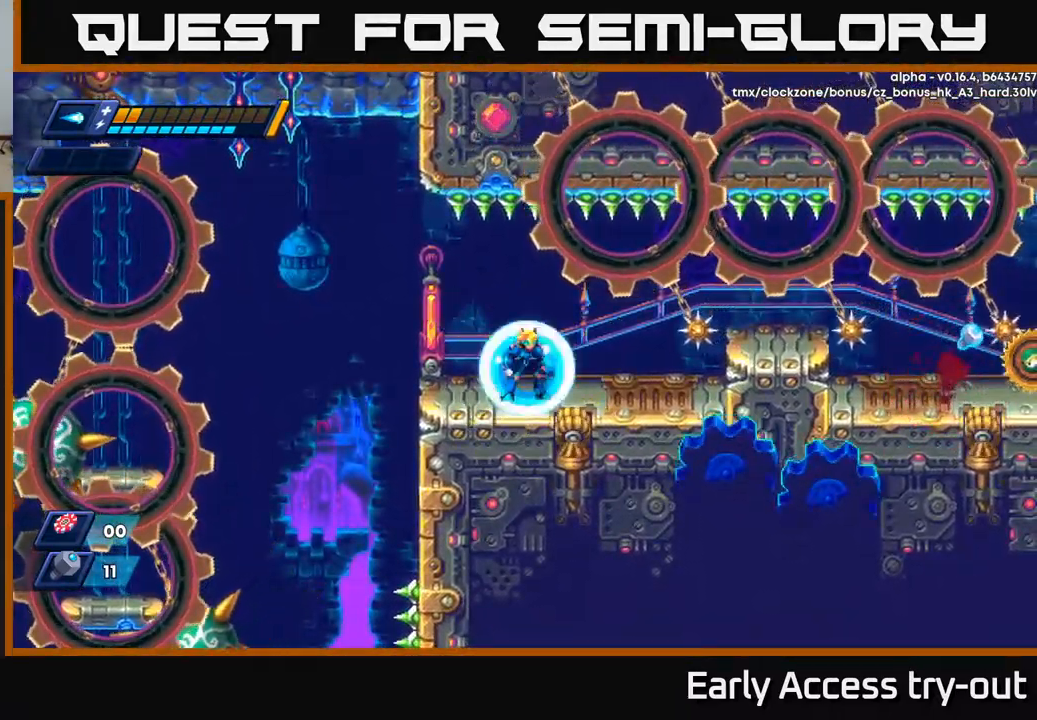
{"buttons": [], "left_stick": "center", "right_stick": "center", "events": []}
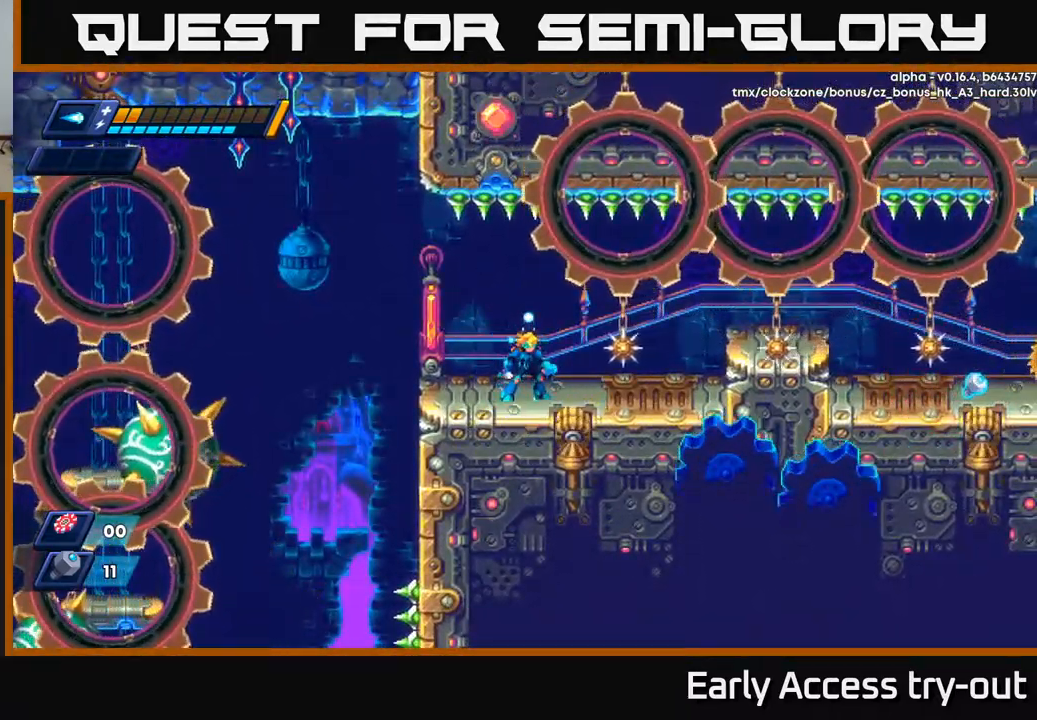
{"buttons": [], "left_stick": "center", "right_stick": "center", "events": [[167, "DPAD_LEFT", "down"], [367, "DPAD_LEFT", "up"]]}
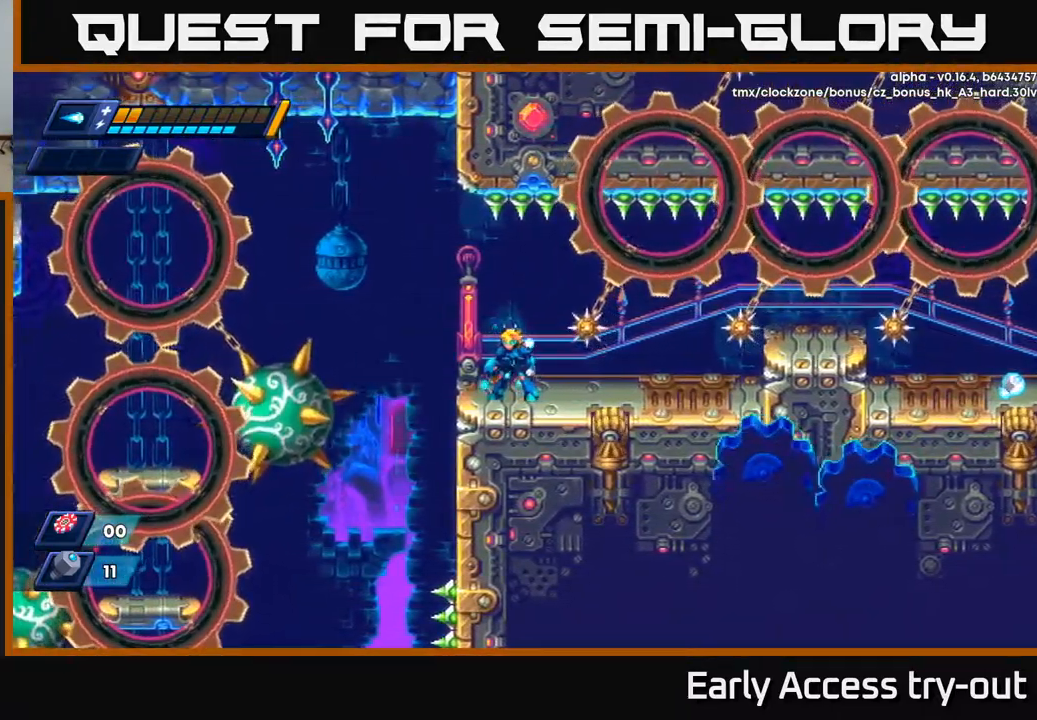
{"buttons": ["DPAD_RIGHT"], "left_stick": "center", "right_stick": "center", "events": [[217, "DPAD_RIGHT", "down"]]}
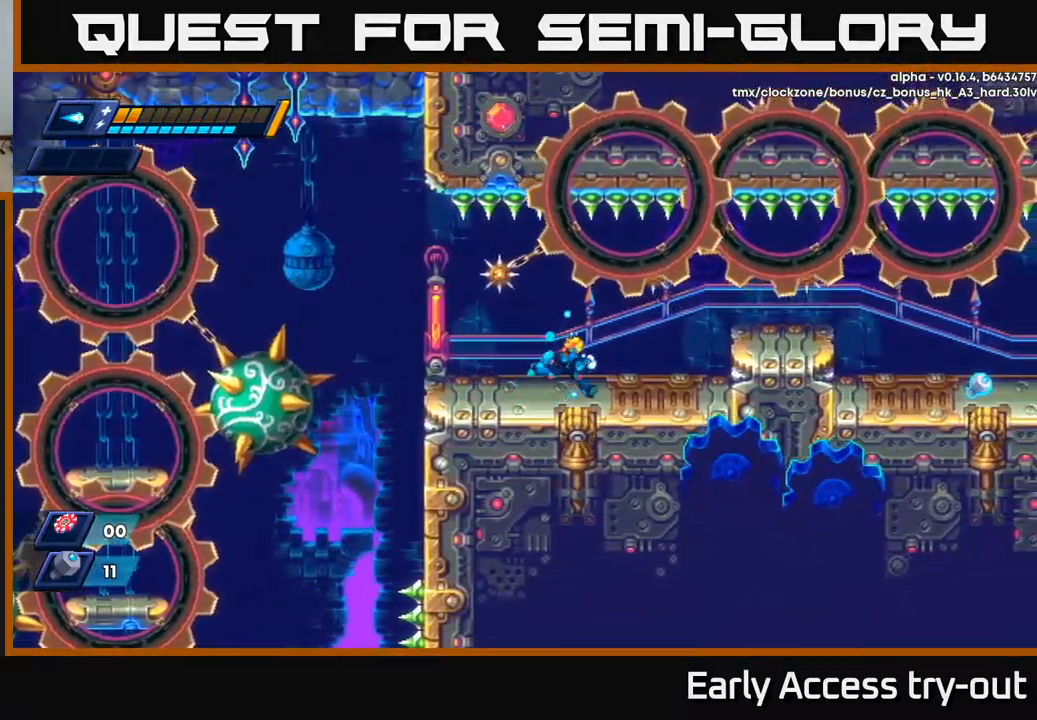
{"buttons": ["A", "DPAD_RIGHT"], "left_stick": "center", "right_stick": "center", "events": [[500, "A", "down"]]}
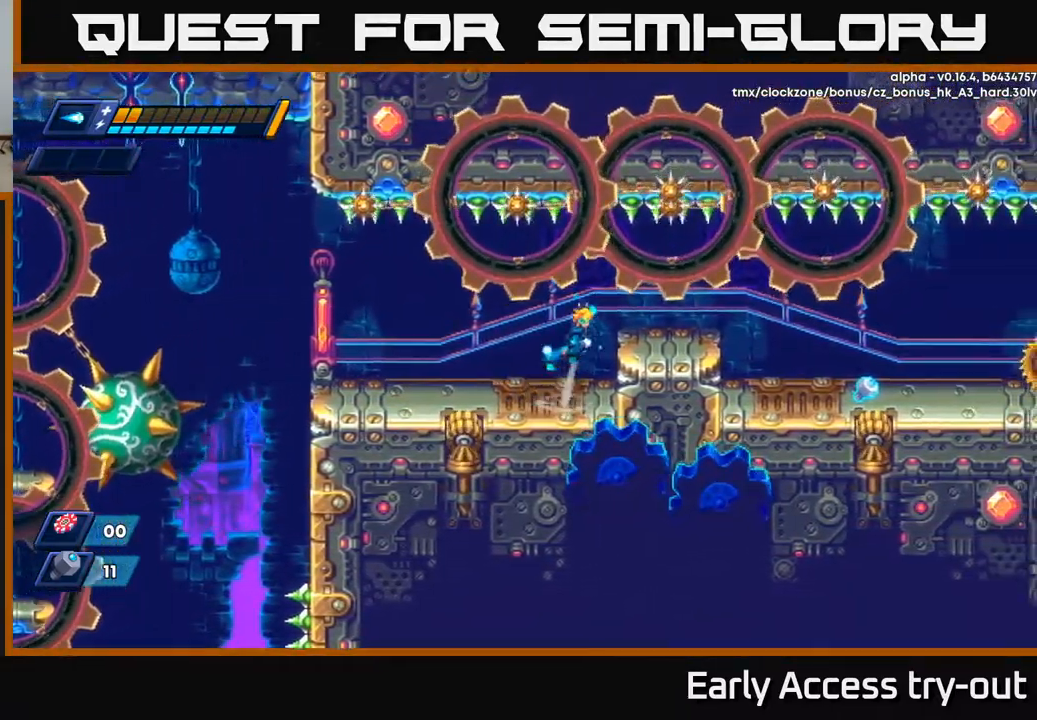
{"buttons": ["R2", "DPAD_RIGHT"], "left_stick": "center", "right_stick": "center", "events": [[100, "A", "up"], [417, "R2", "down"]]}
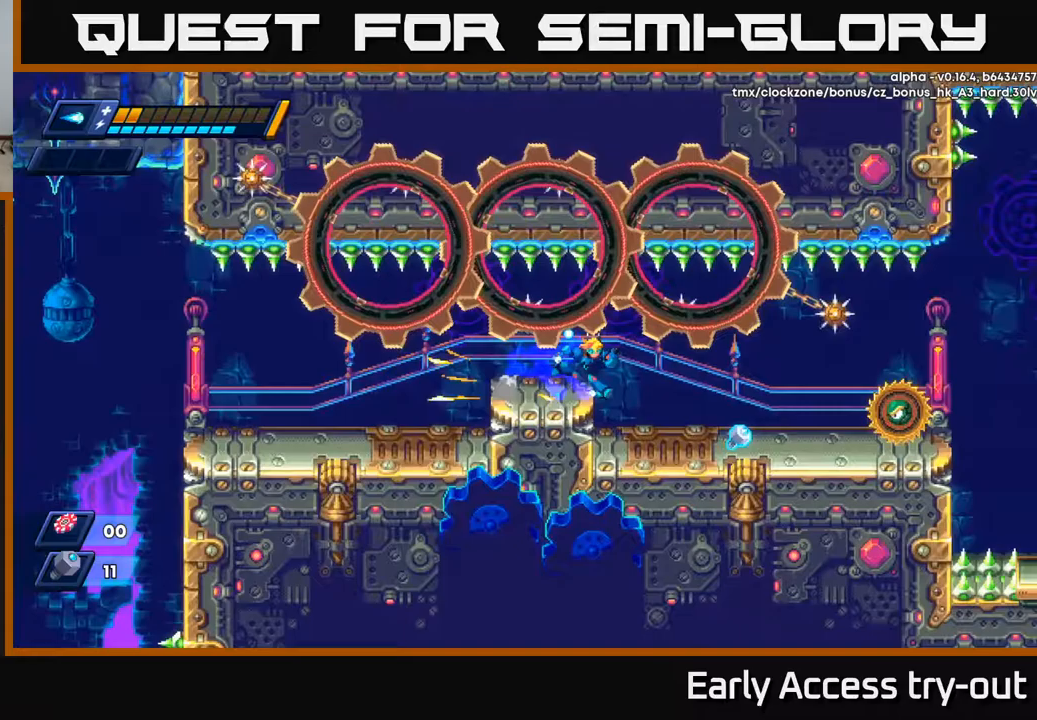
{"buttons": [], "left_stick": "center", "right_stick": "center", "events": [[33, "R2", "up"], [67, "DPAD_RIGHT", "up"], [100, "DPAD_LEFT", "down"], [250, "DPAD_LEFT", "up"]]}
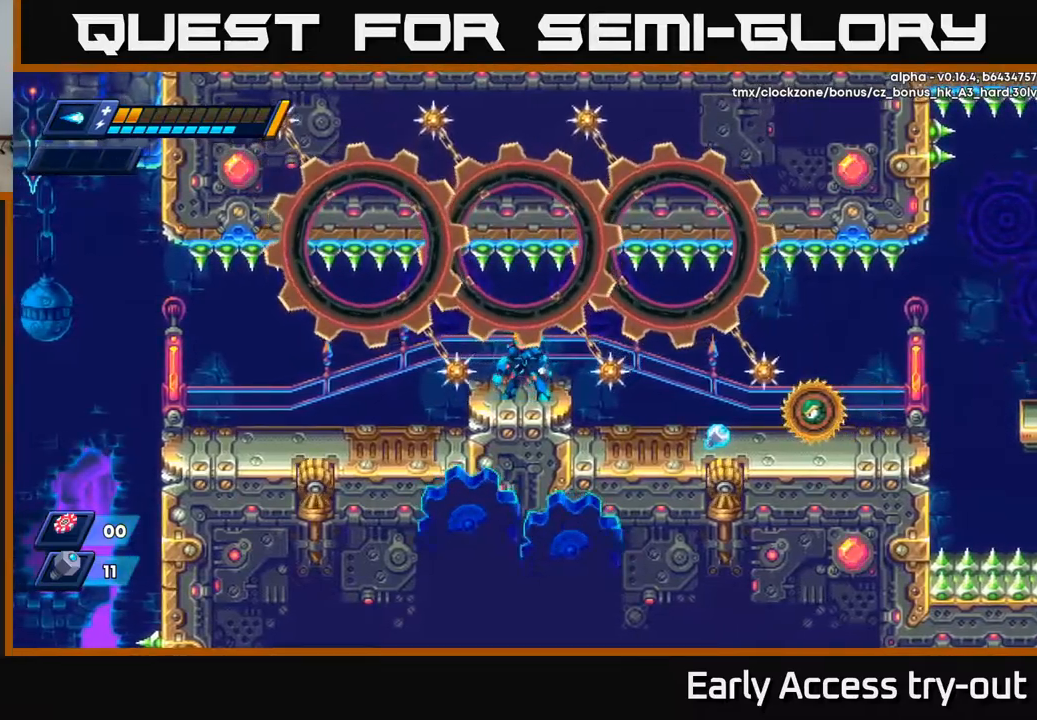
{"buttons": ["DPAD_RIGHT"], "left_stick": "center", "right_stick": "center", "events": [[83, "DPAD_LEFT", "down"], [167, "DPAD_LEFT", "up"], [317, "A", "down"], [317, "DPAD_RIGHT", "down"], [367, "A", "up"]]}
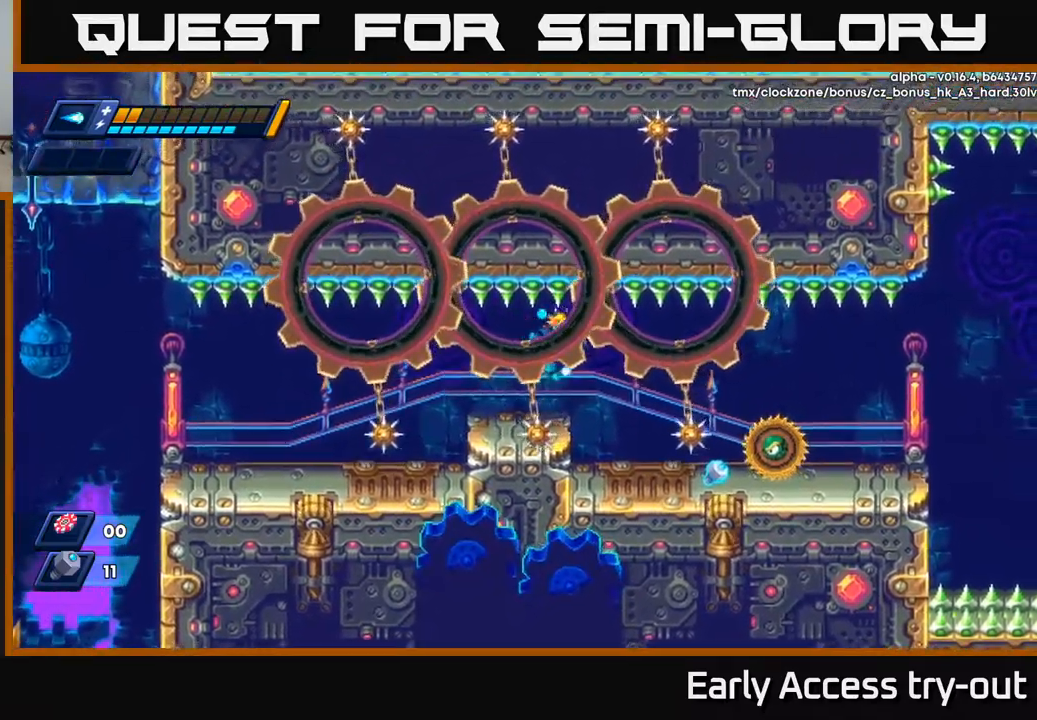
{"buttons": ["A"], "left_stick": "center", "right_stick": "center", "events": [[183, "DPAD_RIGHT", "up"], [233, "DPAD_LEFT", "down"], [400, "DPAD_LEFT", "up"], [483, "A", "down"]]}
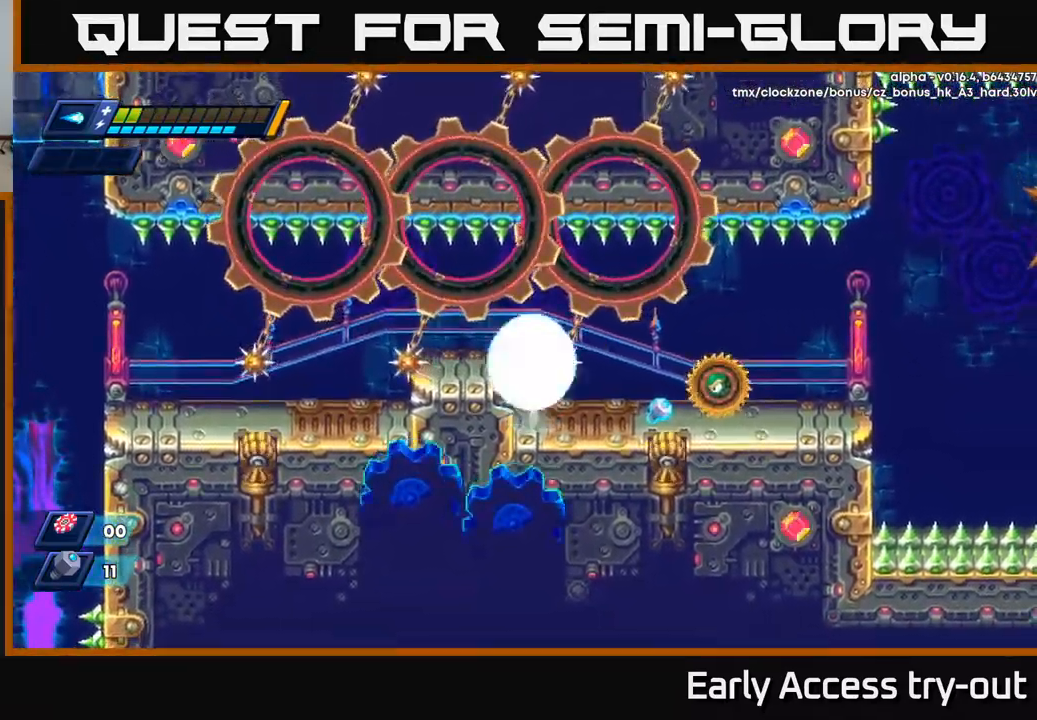
{"buttons": [], "left_stick": "center", "right_stick": "center", "events": [[50, "DPAD_LEFT", "down"], [100, "A", "up"], [317, "DPAD_LEFT", "up"]]}